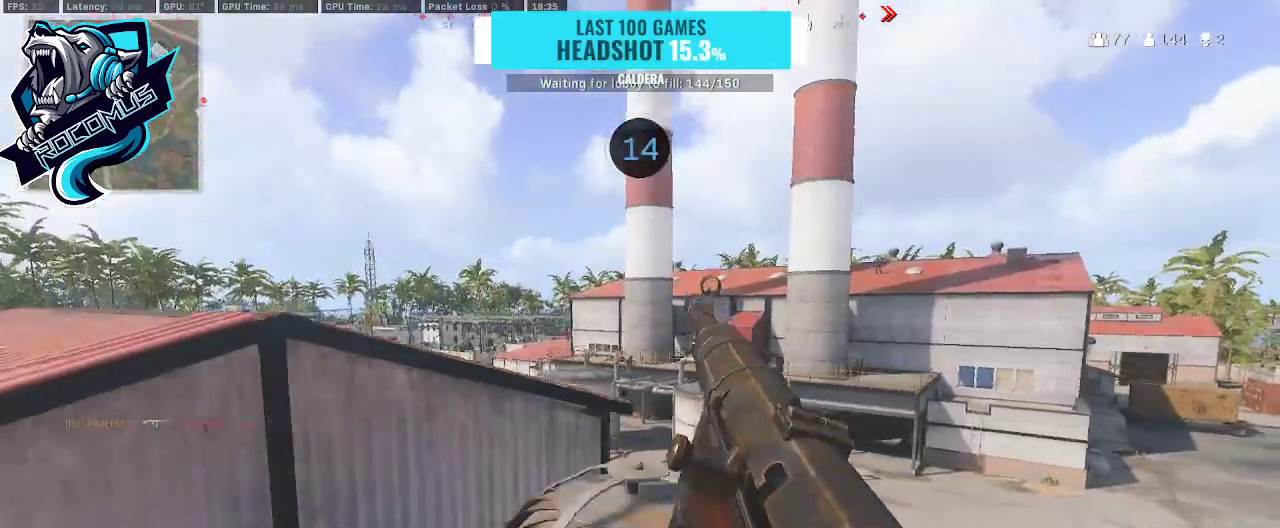
Gameplay with a controller (PlayStation layout); each line is a JSON object with the inputs held at the frame after it. "events" lists button and stick changes between this image and that frame as [ms after this image, input, new state], when the widget could be followed in between.
{"buttons": [], "left_stick": "down-right", "right_stick": "center", "events": [[133, "TRIANGLE", "down"], [167, "left_stick", "down"], [267, "TRIANGLE", "up"], [367, "left_stick", "down-right"]]}
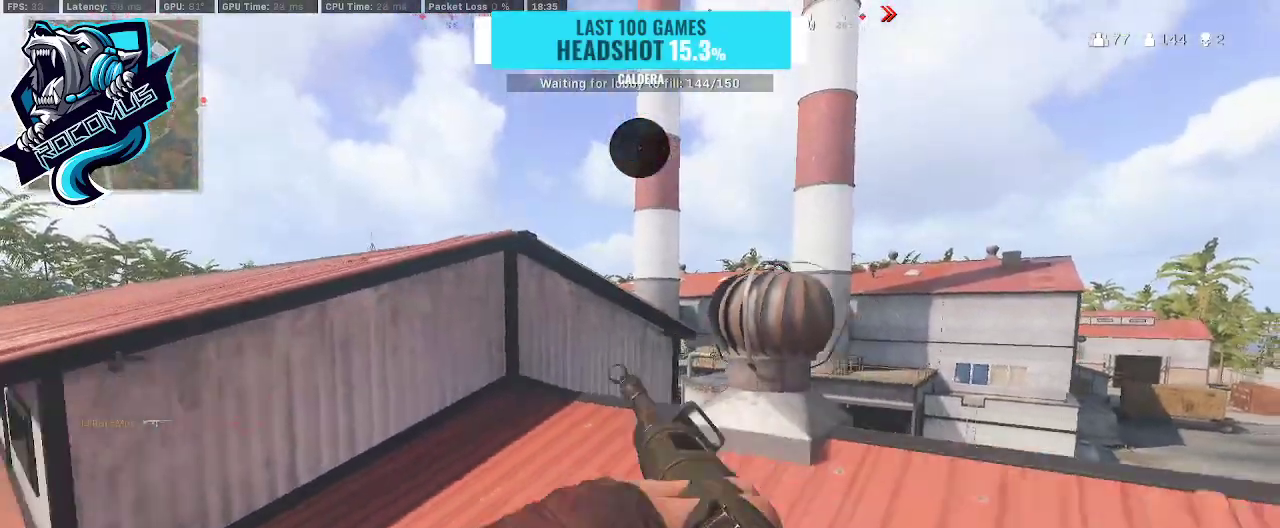
{"buttons": [], "left_stick": "center", "right_stick": "center", "events": [[167, "left_stick", "center"]]}
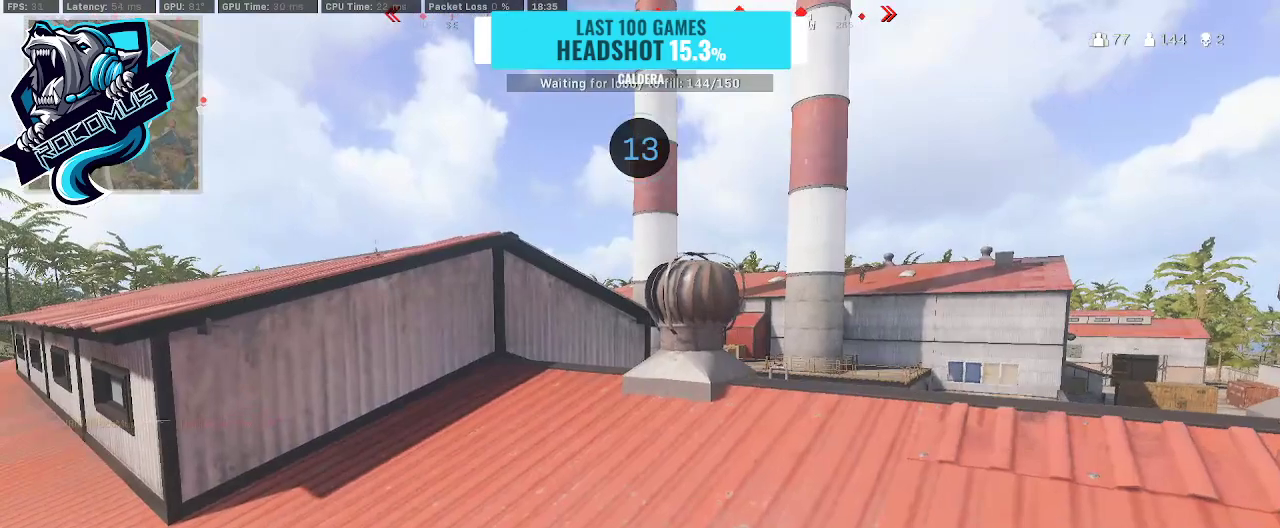
{"buttons": [], "left_stick": "center", "right_stick": "center", "events": []}
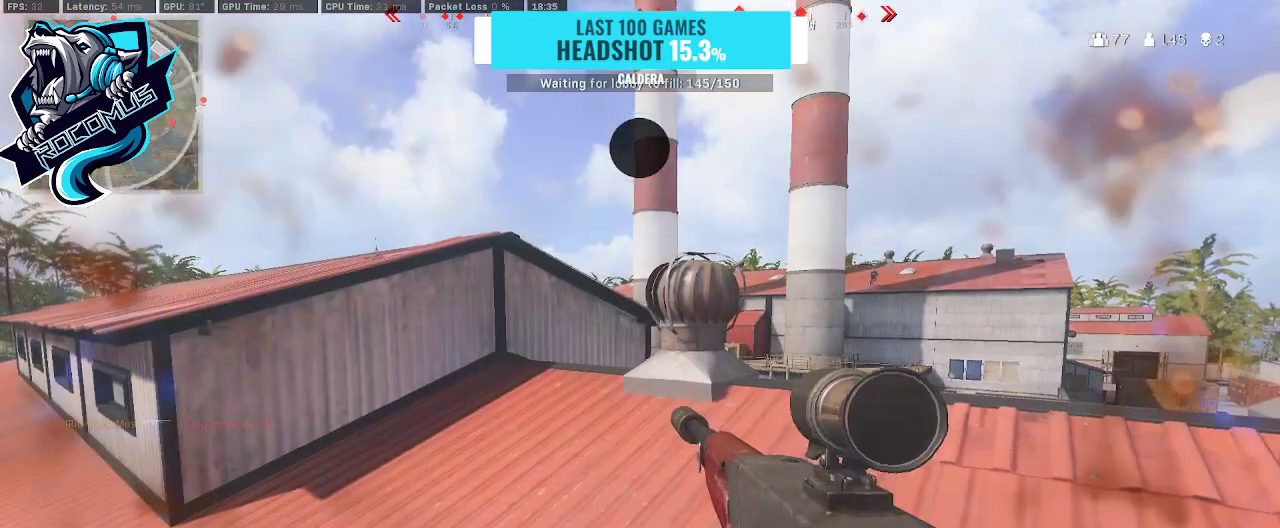
{"buttons": [], "left_stick": "center", "right_stick": "center", "events": []}
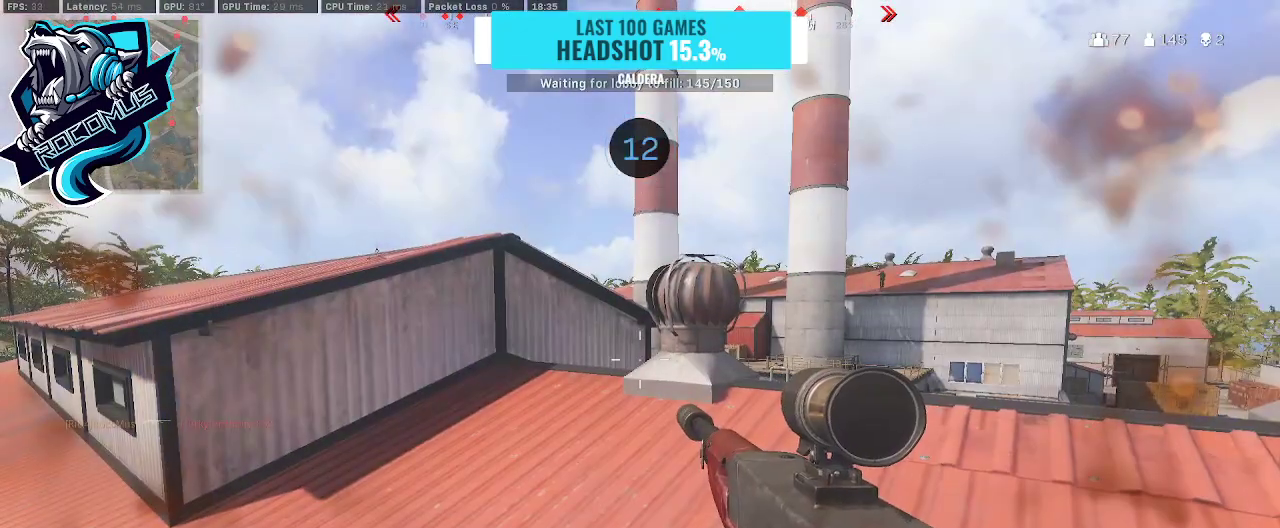
{"buttons": [], "left_stick": "center", "right_stick": "center", "events": []}
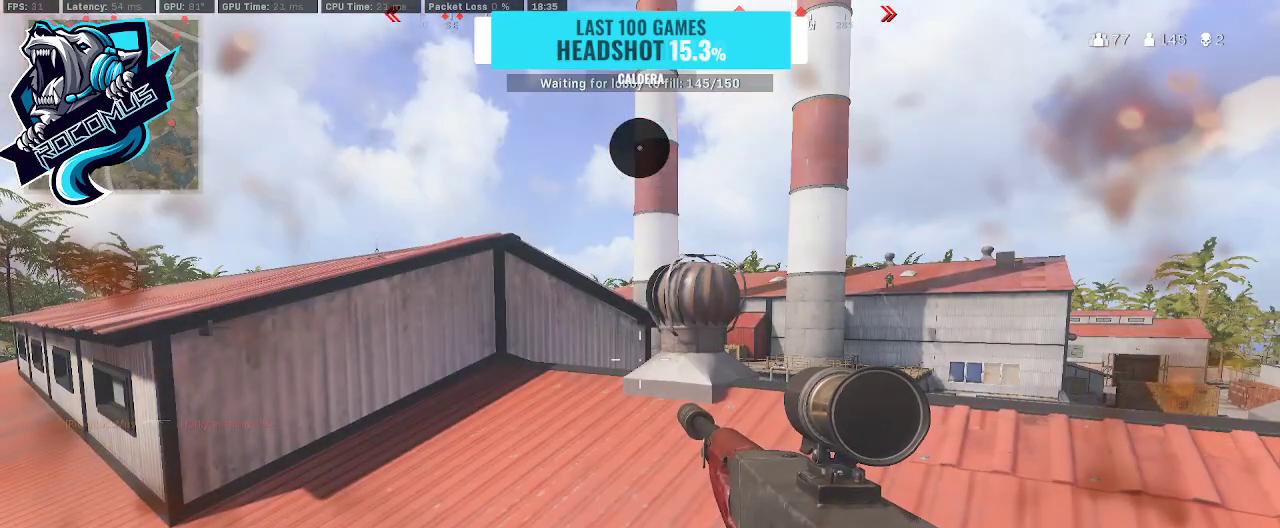
{"buttons": [], "left_stick": "center", "right_stick": "center", "events": []}
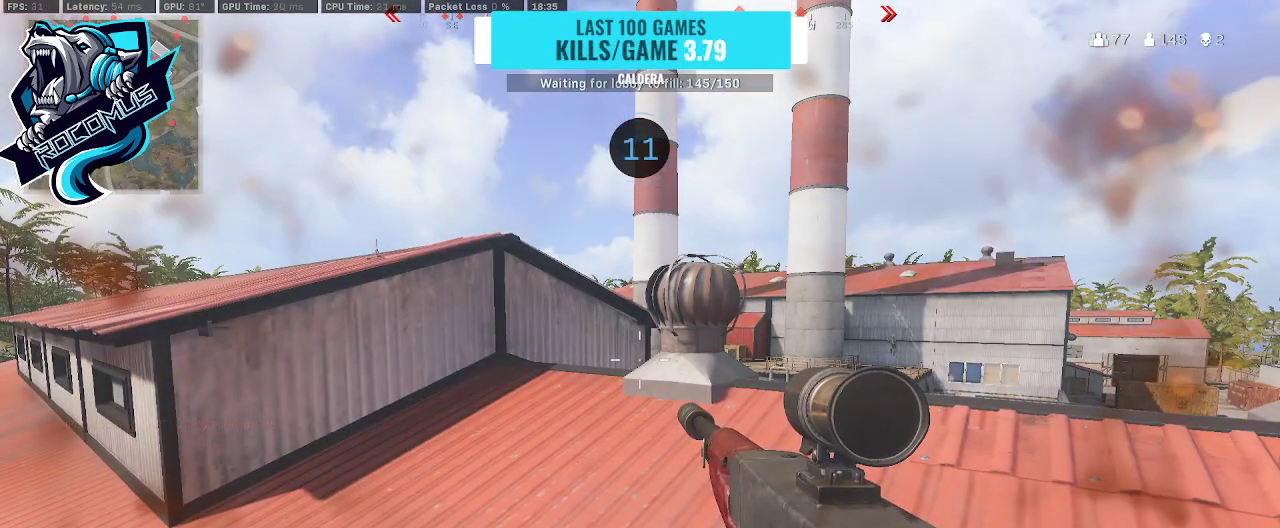
{"buttons": [], "left_stick": "up-left", "right_stick": "center", "events": [[200, "left_stick", "up-left"]]}
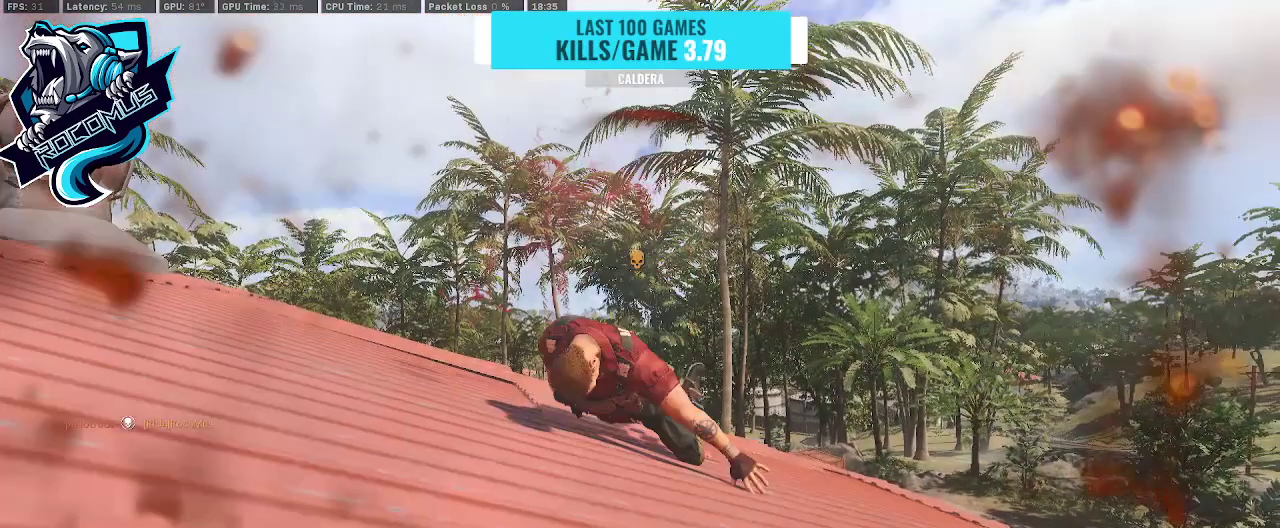
{"buttons": [], "left_stick": "center", "right_stick": "center", "events": [[100, "left_stick", "center"], [200, "START", "down"], [333, "START", "up"]]}
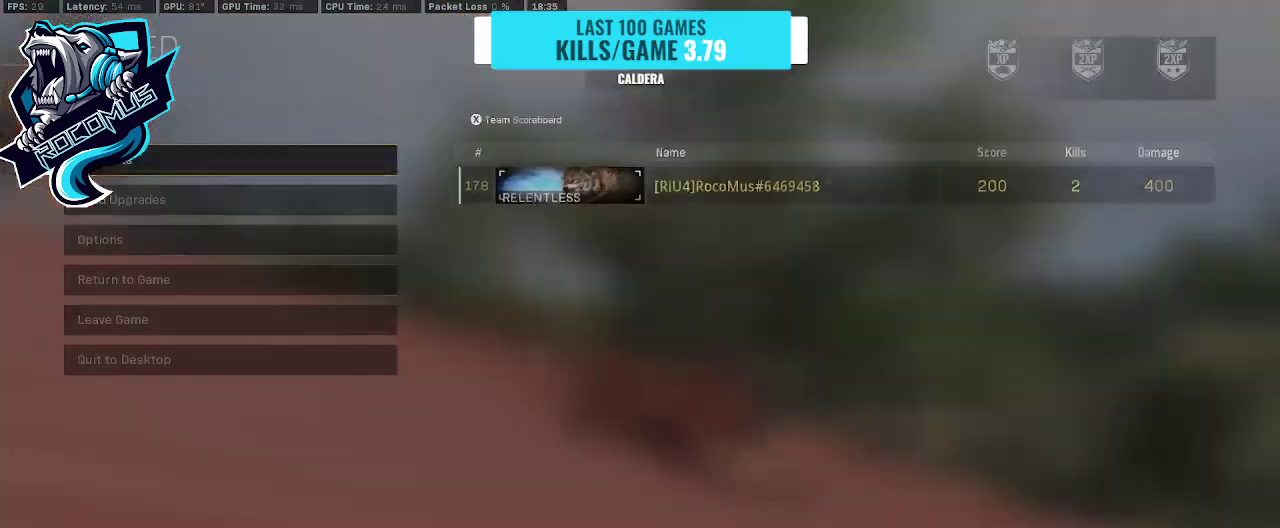
{"buttons": [], "left_stick": "center", "right_stick": "center", "events": [[133, "CROSS", "down"], [267, "CROSS", "up"]]}
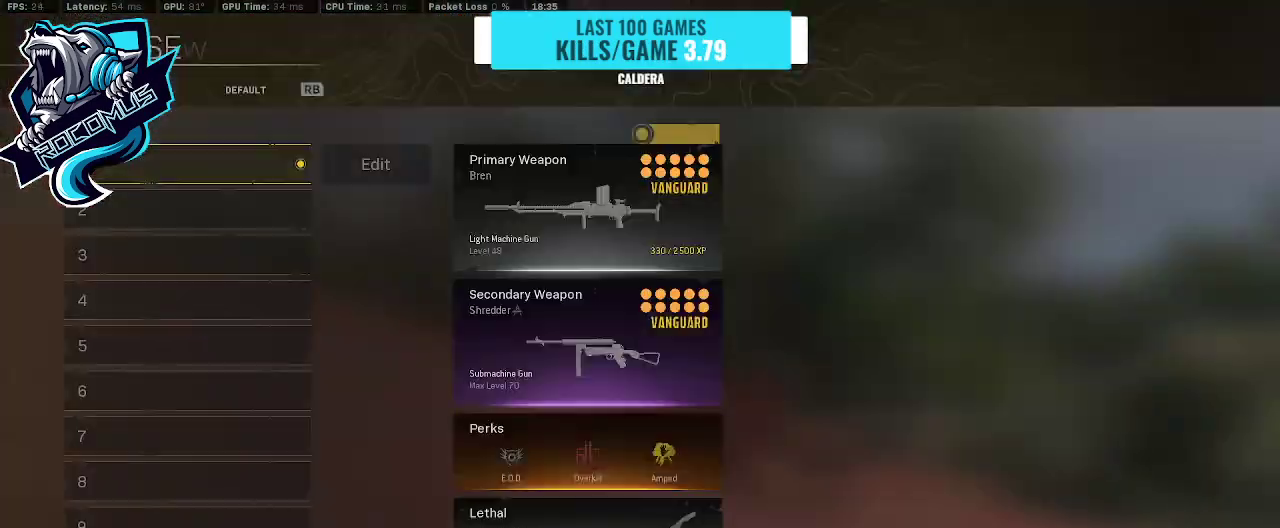
{"buttons": [], "left_stick": "center", "right_stick": "center", "events": [[233, "DPAD_DOWN", "down"], [333, "DPAD_DOWN", "up"], [400, "DPAD_DOWN", "down"], [500, "DPAD_DOWN", "up"]]}
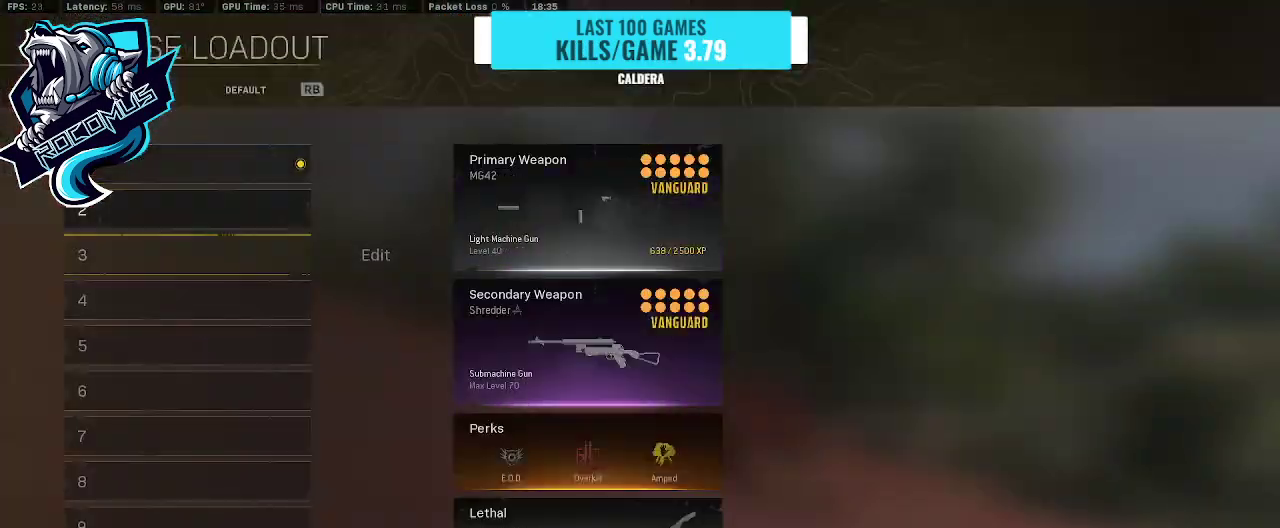
{"buttons": [], "left_stick": "center", "right_stick": "center", "events": [[67, "DPAD_DOWN", "down"], [100, "DPAD_DOWN", "up"], [200, "DPAD_DOWN", "down"], [300, "DPAD_DOWN", "up"], [367, "DPAD_DOWN", "down"], [400, "DPAD_DOWN", "up"]]}
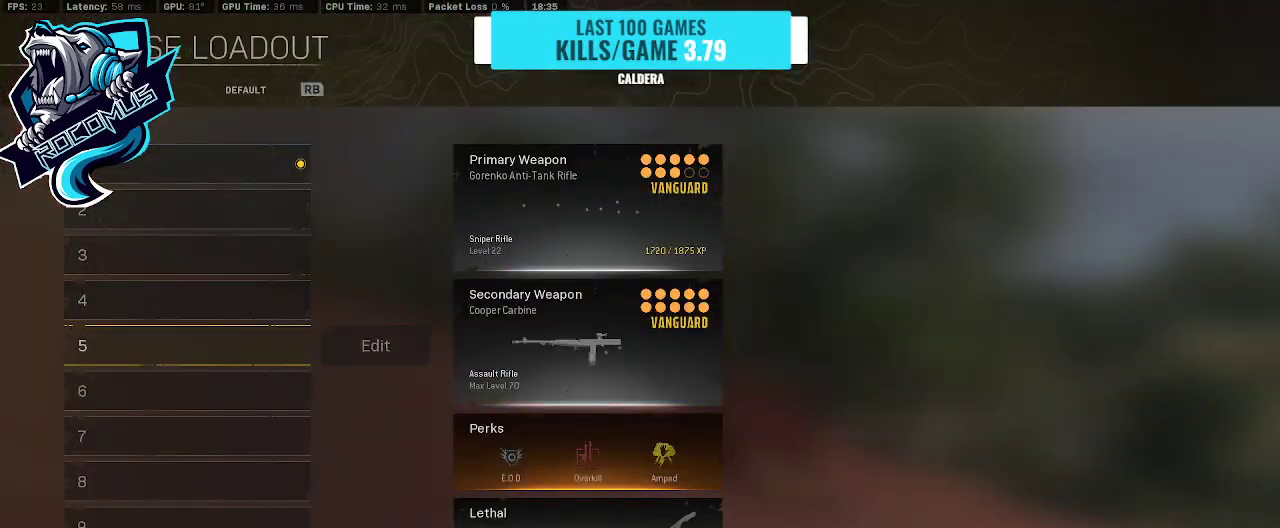
{"buttons": [], "left_stick": "center", "right_stick": "center", "events": []}
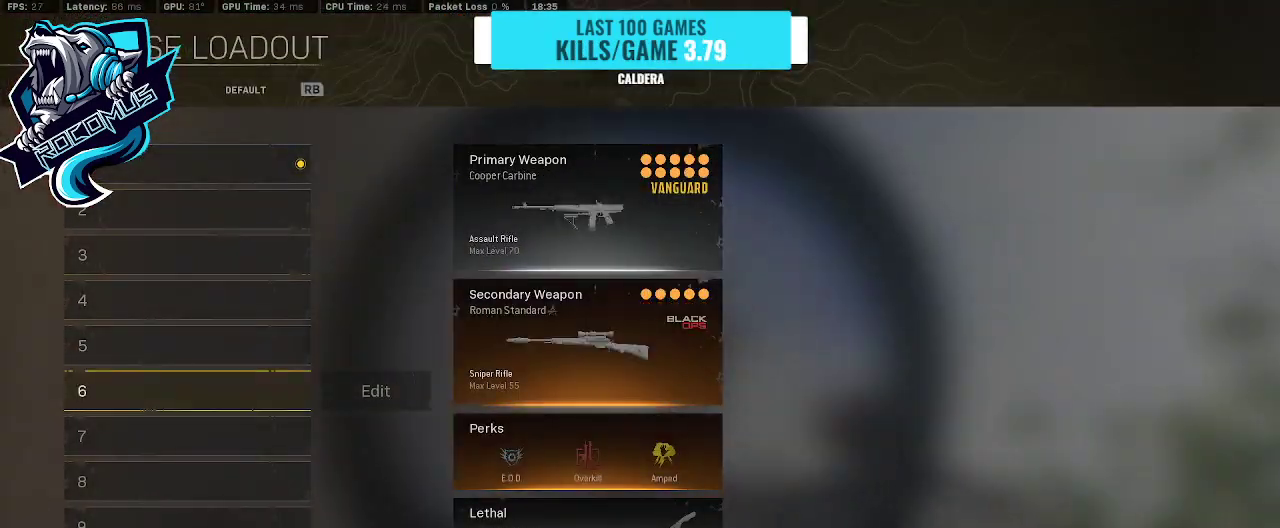
{"buttons": [], "left_stick": "center", "right_stick": "center", "events": []}
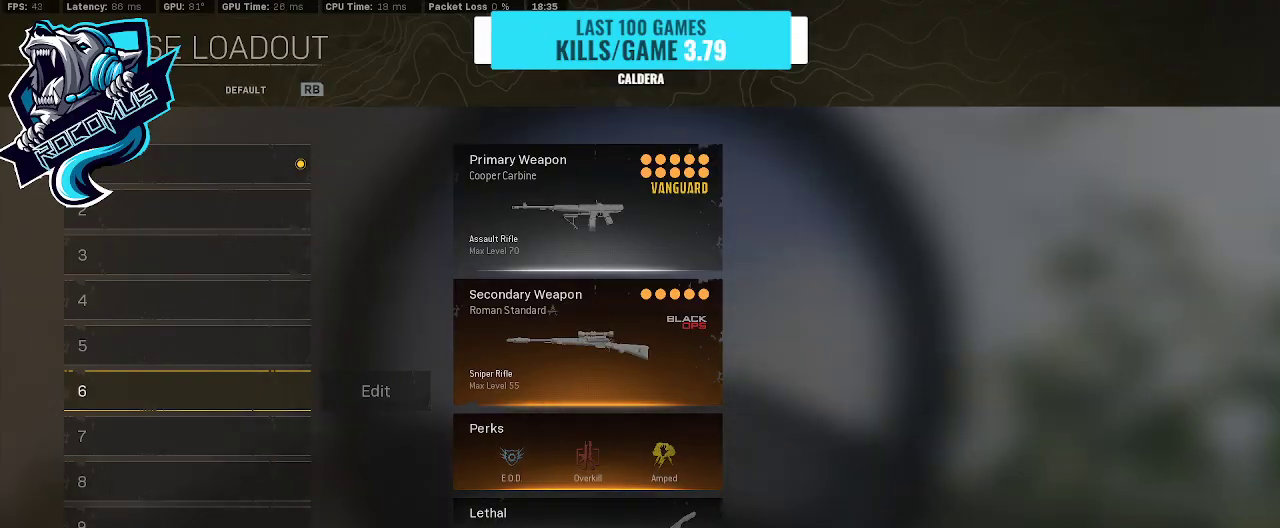
{"buttons": [], "left_stick": "center", "right_stick": "center", "events": [[167, "CROSS", "down"], [267, "CROSS", "up"]]}
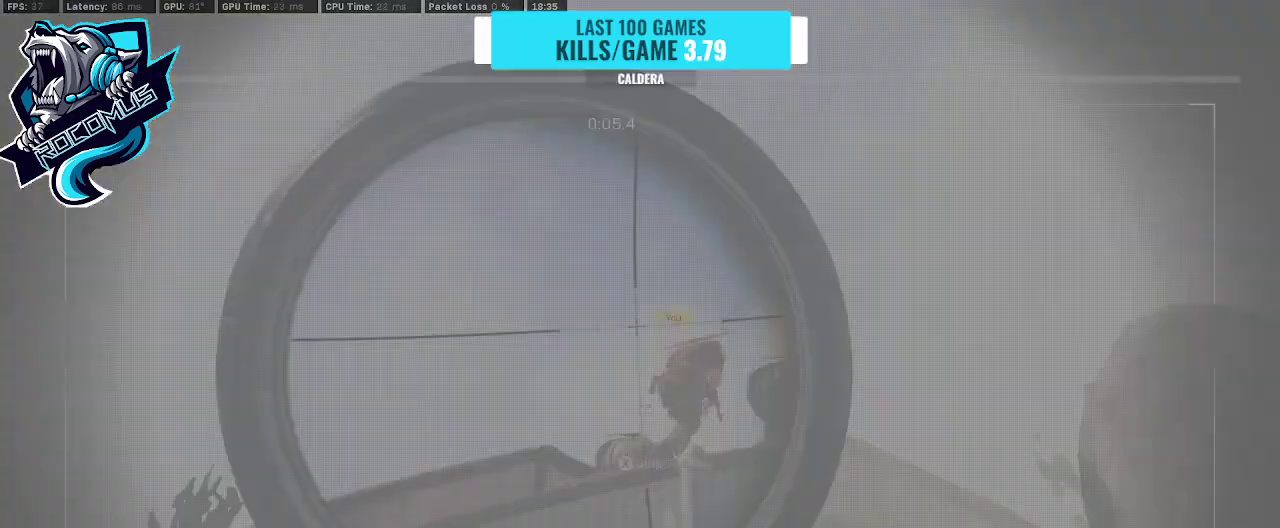
{"buttons": [], "left_stick": "up", "right_stick": "down", "events": [[200, "left_stick", "up"], [433, "right_stick", "down"]]}
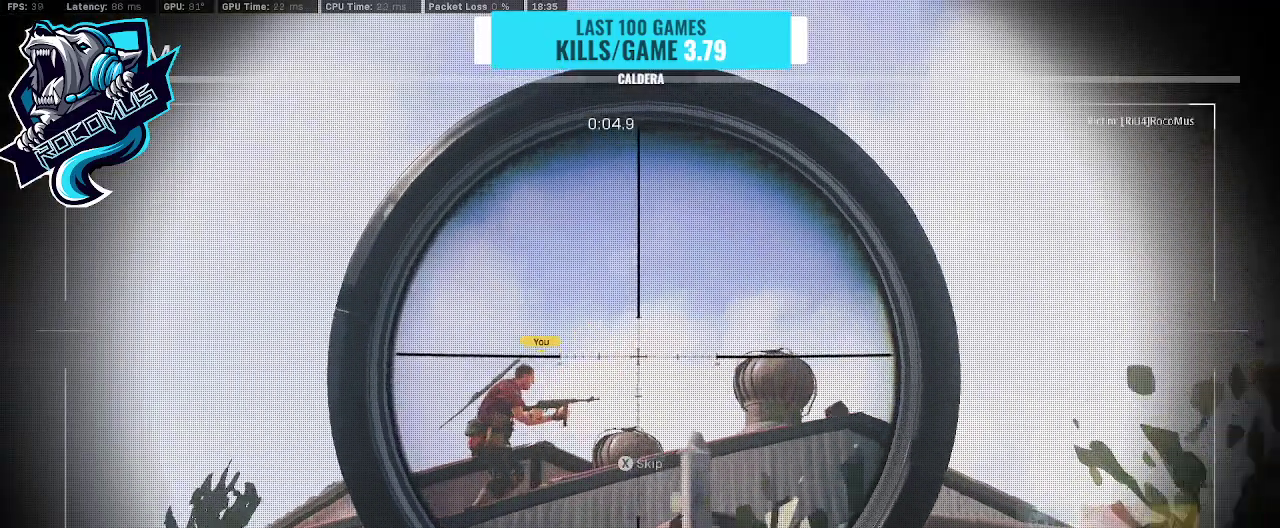
{"buttons": [], "left_stick": "center", "right_stick": "center", "events": [[100, "right_stick", "center"], [267, "SQUARE", "down"], [267, "left_stick", "center"], [400, "SQUARE", "up"]]}
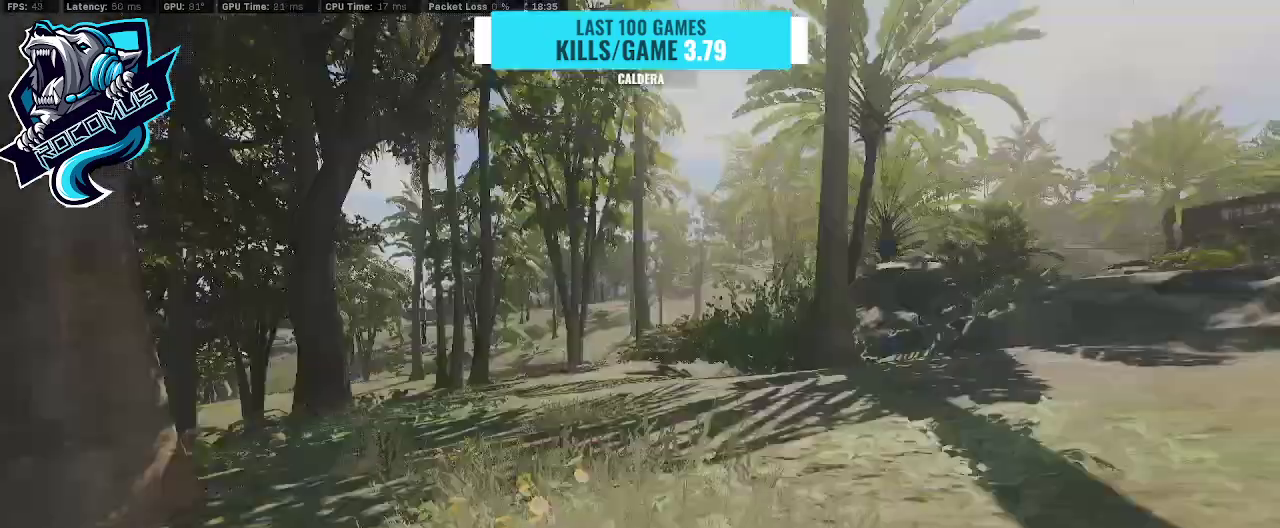
{"buttons": [], "left_stick": "up", "right_stick": "center", "events": [[133, "left_stick", "up"], [267, "right_stick", "down"], [400, "right_stick", "center"]]}
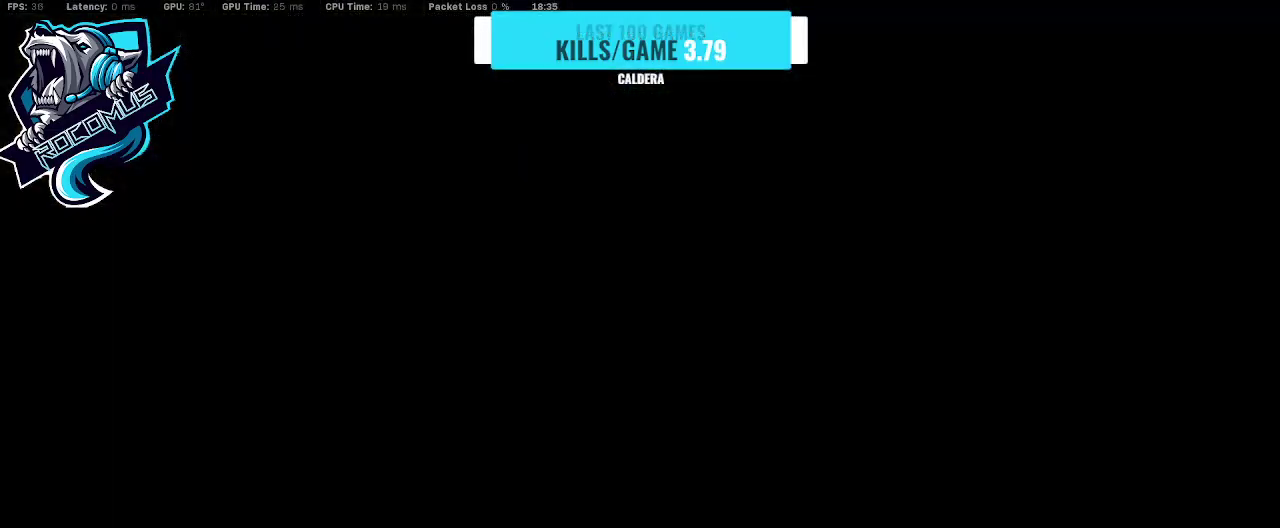
{"buttons": [], "left_stick": "up", "right_stick": "down-right", "events": [[100, "right_stick", "down"], [200, "right_stick", "down-right"]]}
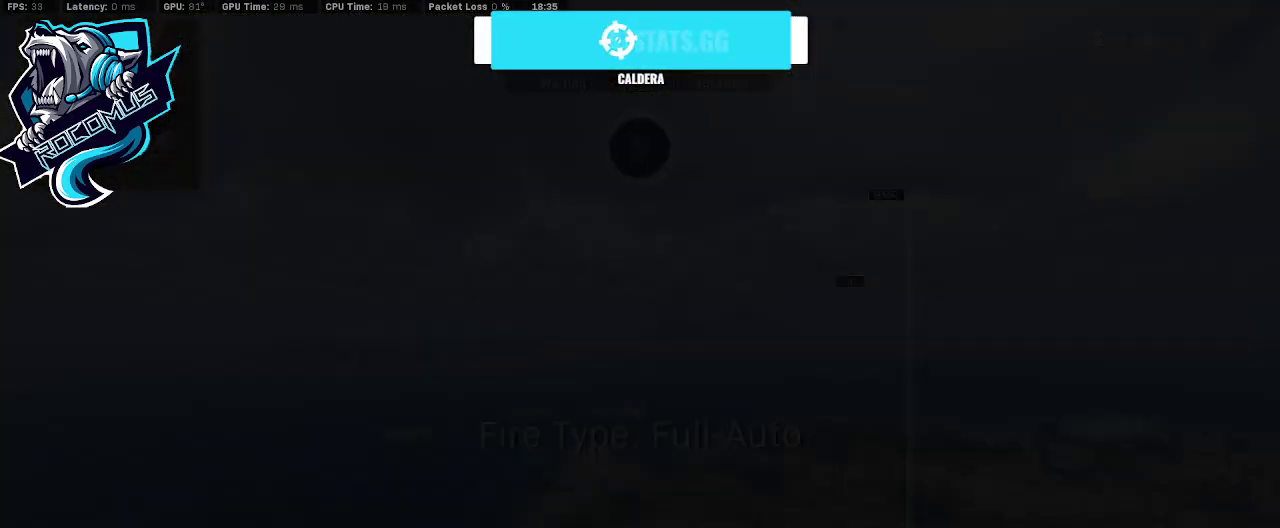
{"buttons": [], "left_stick": "up", "right_stick": "down-right", "events": []}
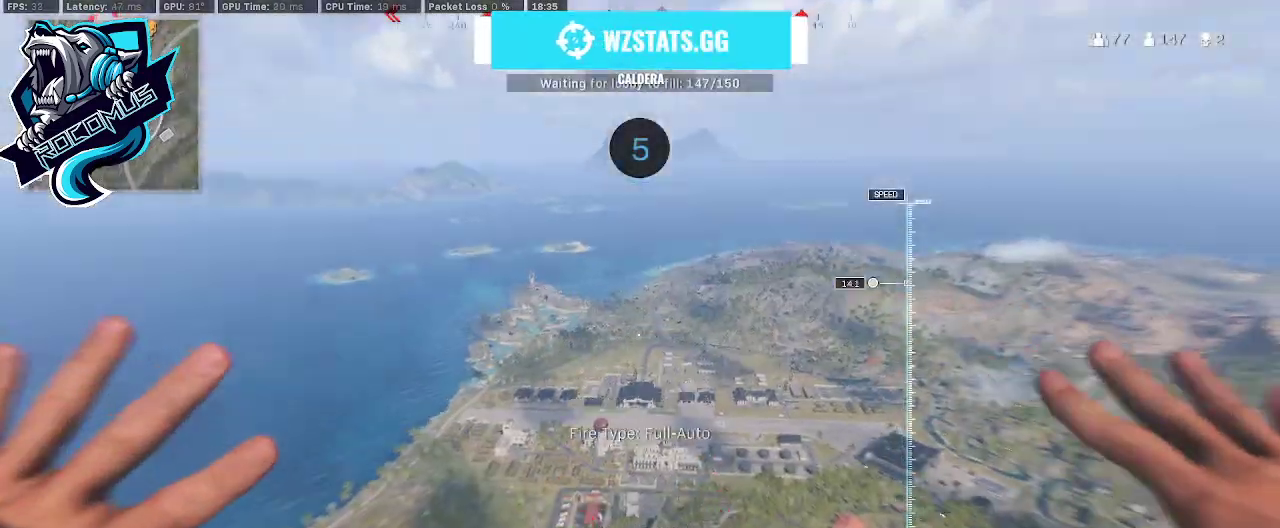
{"buttons": [], "left_stick": "up", "right_stick": "right", "events": [[33, "CROSS", "down"], [233, "CROSS", "up"], [467, "right_stick", "right"]]}
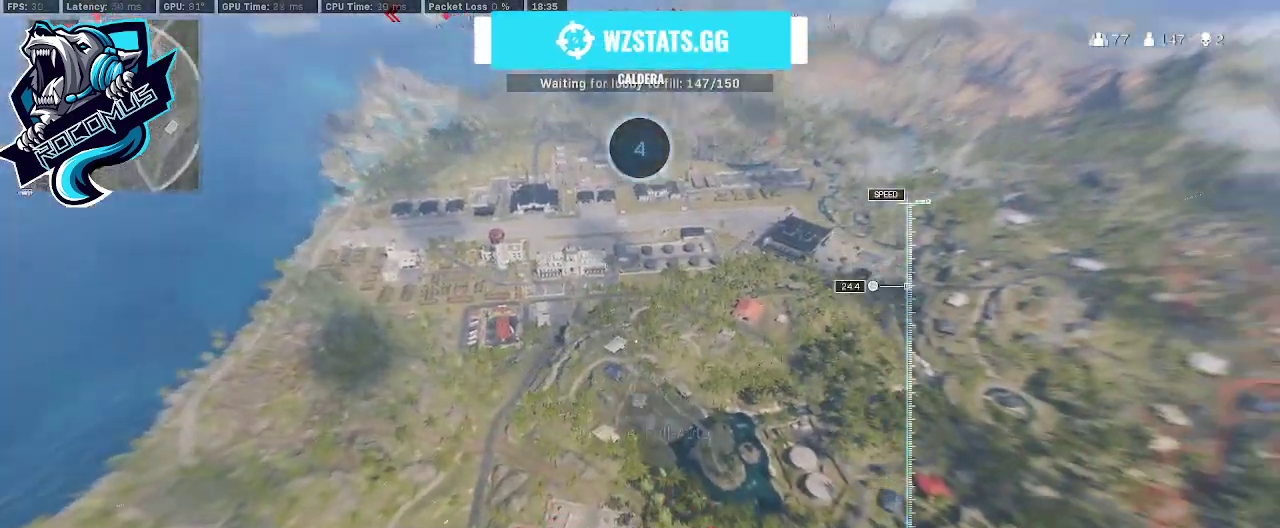
{"buttons": [], "left_stick": "up", "right_stick": "center", "events": [[200, "right_stick", "up-right"], [367, "right_stick", "center"]]}
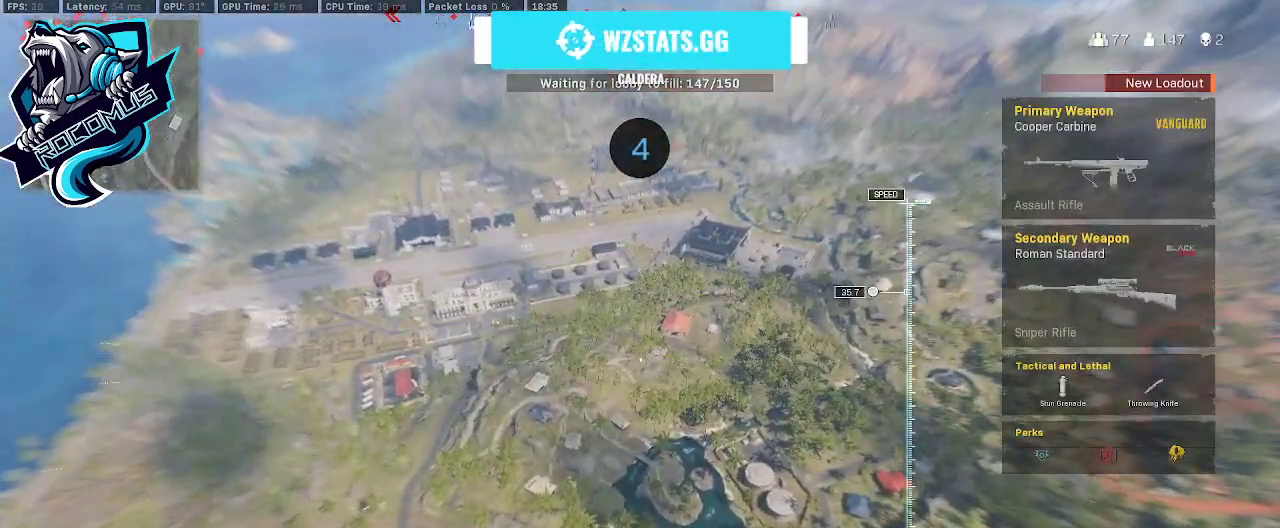
{"buttons": [], "left_stick": "up", "right_stick": "center", "events": [[33, "CROSS", "down"], [200, "CROSS", "up"]]}
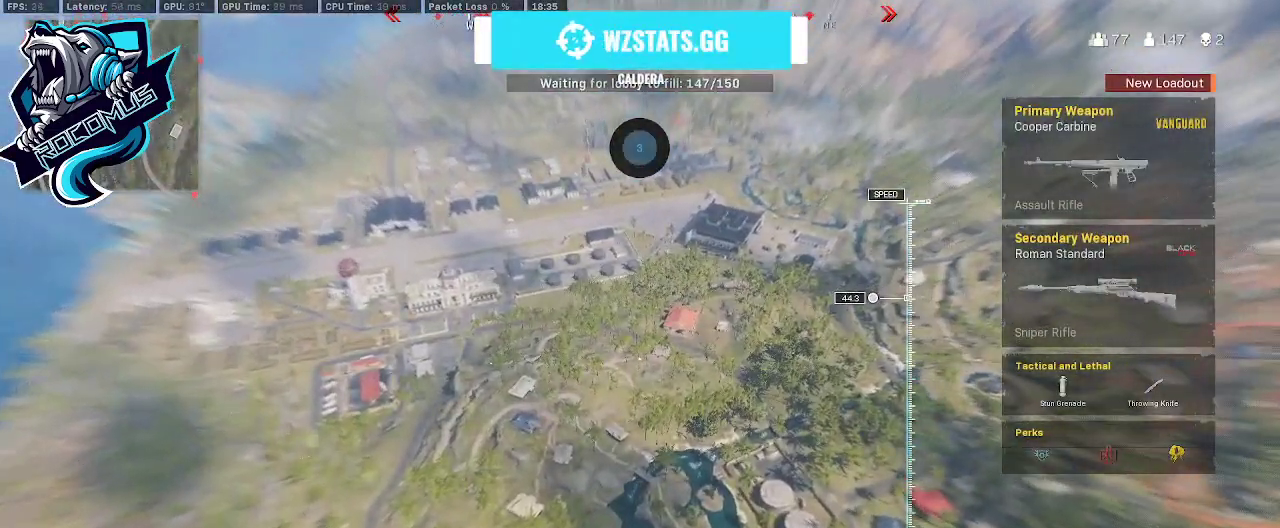
{"buttons": [], "left_stick": "center", "right_stick": "center", "events": [[33, "R3", "down"], [200, "R3", "up"], [200, "left_stick", "center"]]}
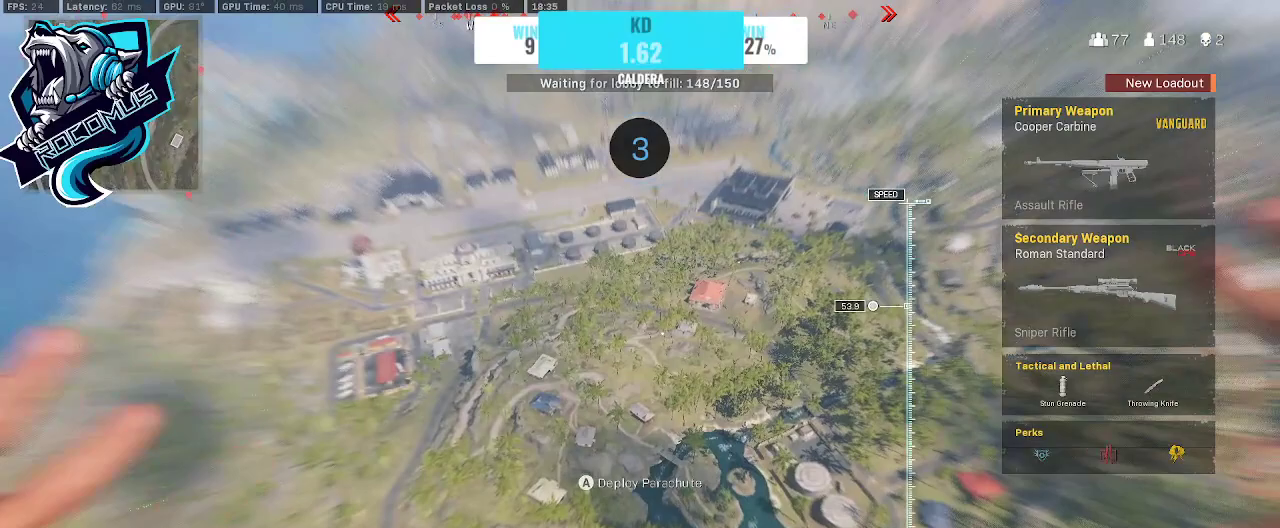
{"buttons": [], "left_stick": "center", "right_stick": "center", "events": [[67, "CROSS", "down"], [233, "CROSS", "up"]]}